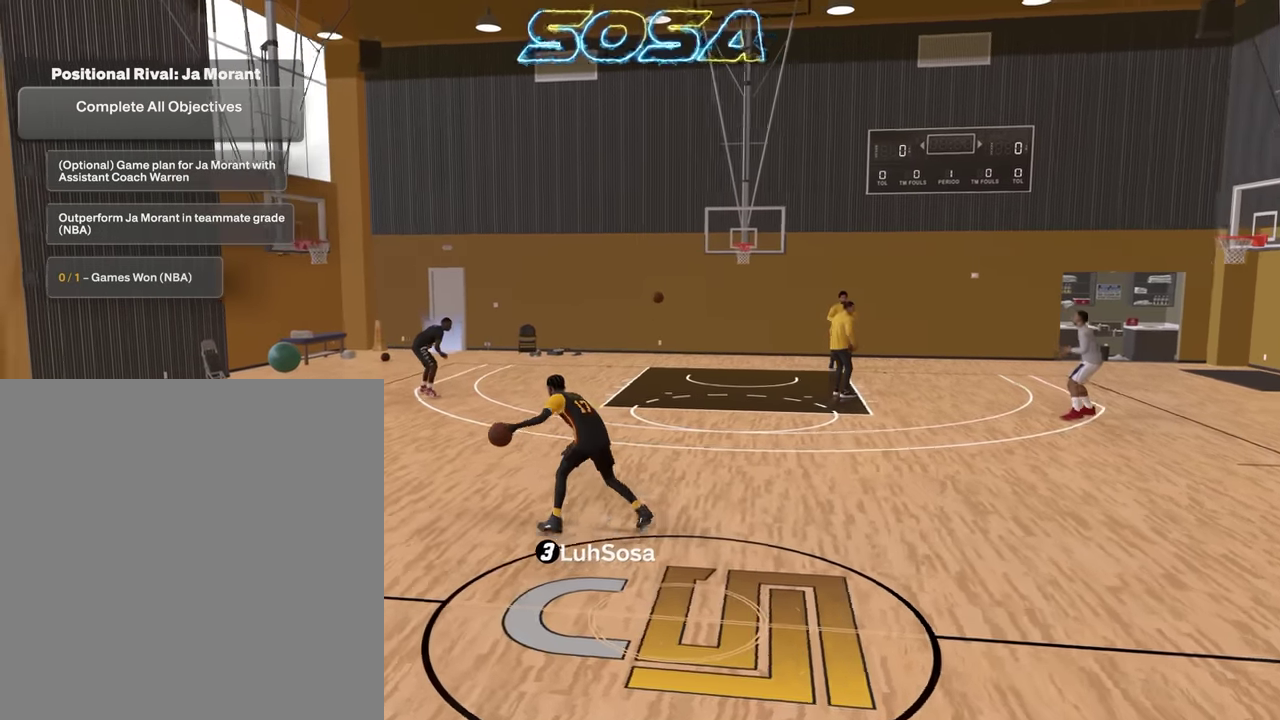
Gameplay with a controller (PlayStation layout); each line is a JSON object with the inputs held at the frame after it (dt_ms = milliseconds from this image to that frame). "events" lists button and stick changes between this image and that frame as [ms after this image, input, new state], when the widget could be followed in between.
{"dt_ms": 500, "buttons": ["R2"], "left_stick": "right", "right_stick": "center", "events": [[17, "L2", "up"], [484, "left_stick", "right"]]}
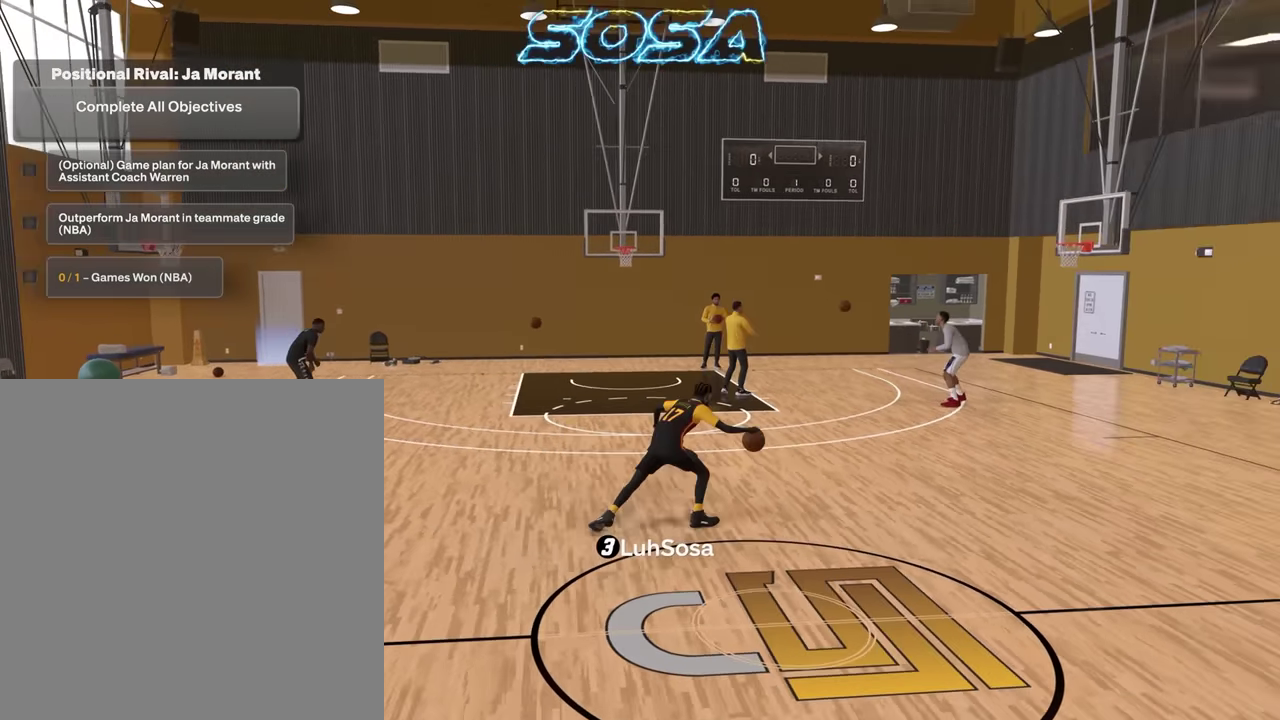
{"dt_ms": 500, "buttons": ["R2"], "left_stick": "center", "right_stick": "center", "events": [[184, "left_stick", "center"], [200, "R2", "up"], [334, "R2", "down"], [334, "right_stick", "up-left"], [384, "right_stick", "center"]]}
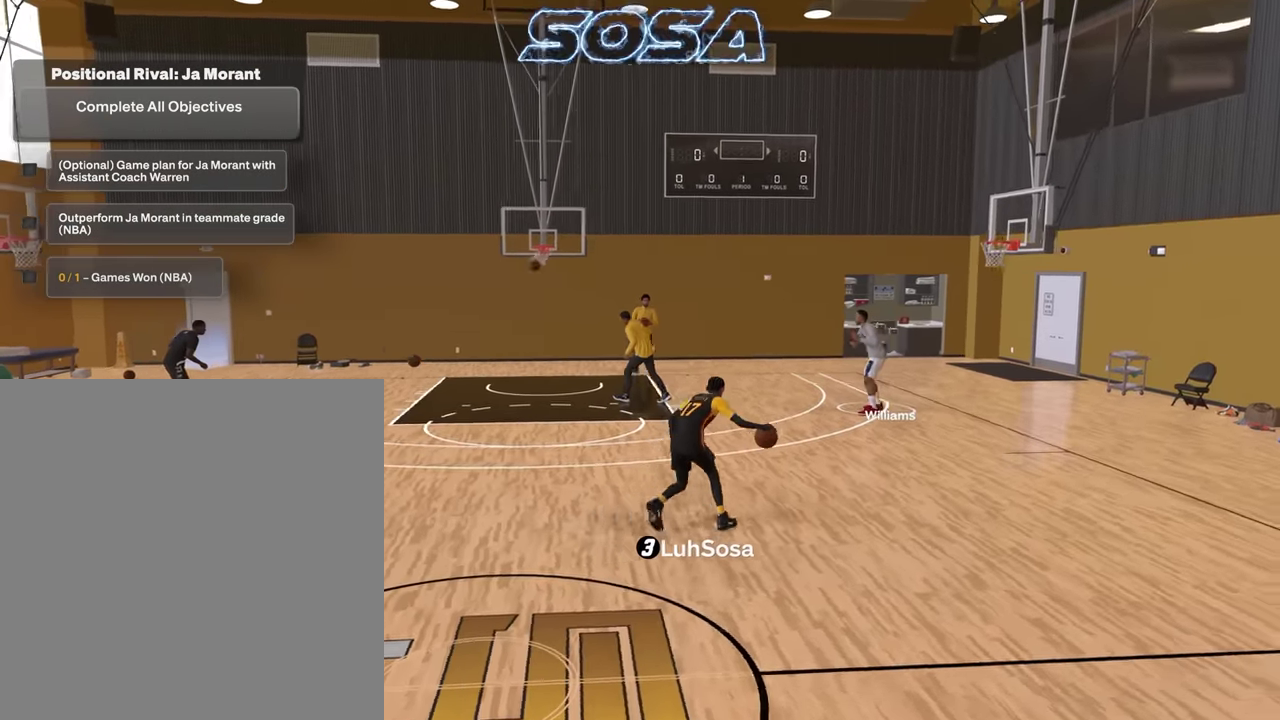
{"dt_ms": 300, "buttons": ["R2"], "left_stick": "left", "right_stick": "center", "events": [[50, "right_stick", "down-right"], [150, "right_stick", "center"], [267, "left_stick", "left"]]}
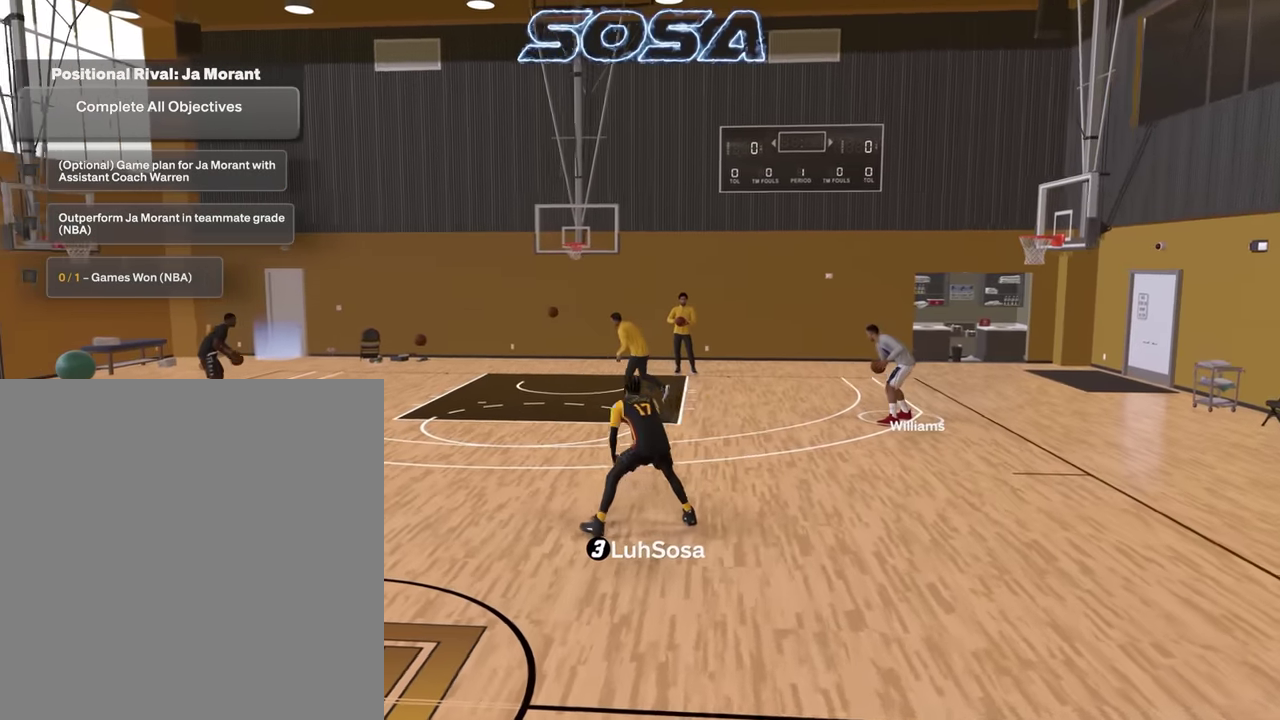
{"dt_ms": 900, "buttons": ["R2"], "left_stick": "up-left", "right_stick": "center", "events": [[50, "R2", "up"], [117, "left_stick", "center"], [150, "right_stick", "up-left"], [200, "R2", "down"], [217, "right_stick", "center"], [400, "right_stick", "left"], [500, "right_stick", "center"], [784, "left_stick", "up-left"]]}
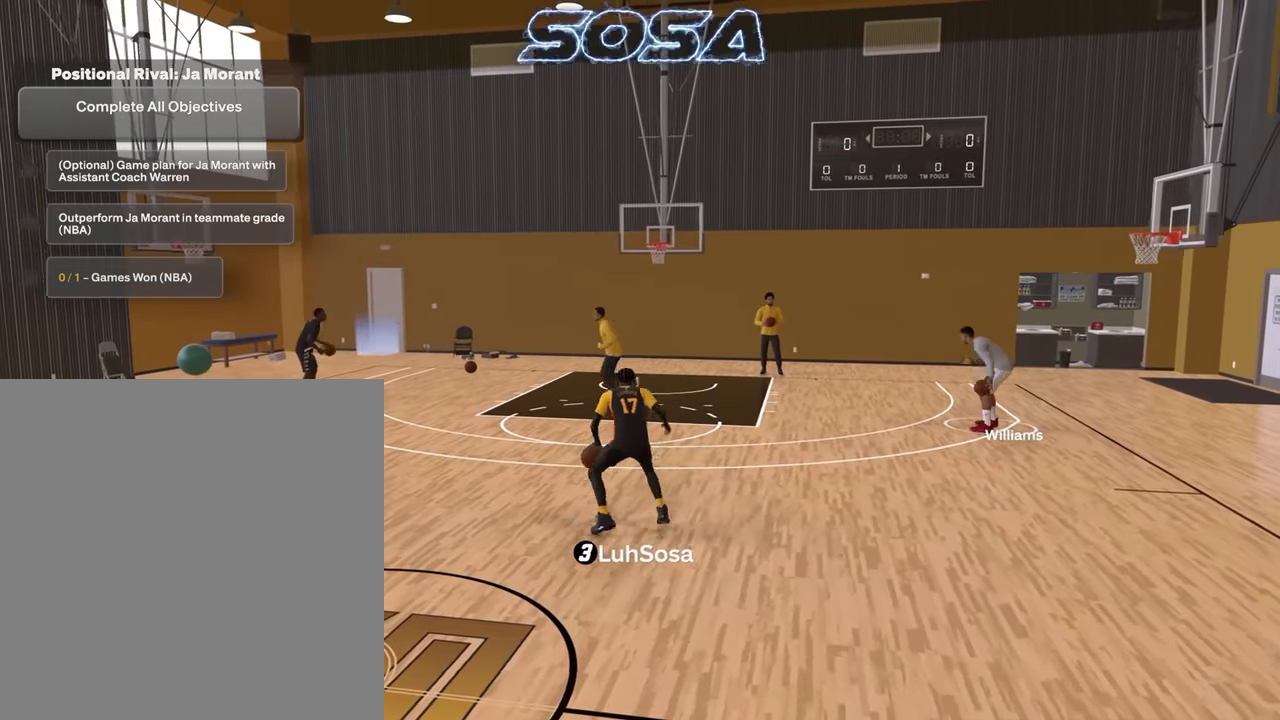
{"dt_ms": 300, "buttons": ["R2"], "left_stick": "left", "right_stick": "center", "events": [[17, "left_stick", "left"]]}
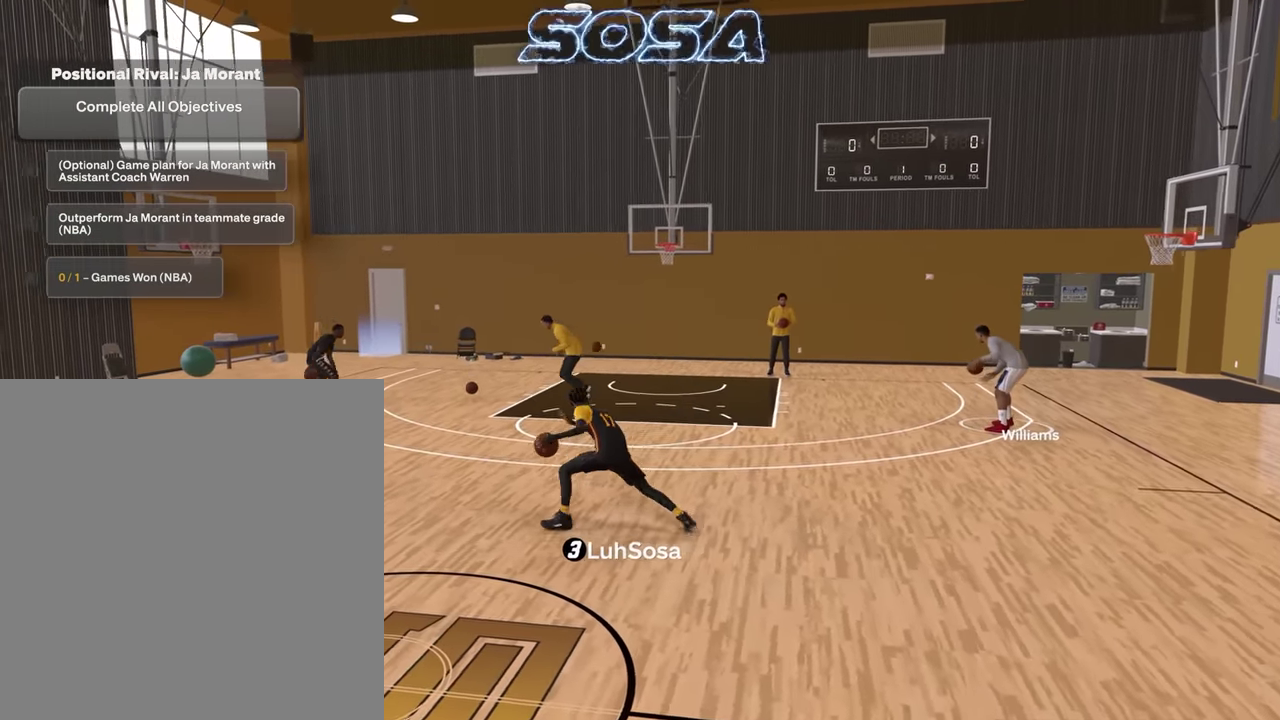
{"dt_ms": 500, "buttons": ["L2", "R2"], "left_stick": "up", "right_stick": "center", "events": [[84, "L2", "down"], [167, "right_stick", "right"], [184, "left_stick", "up-left"], [217, "right_stick", "center"], [417, "left_stick", "up"]]}
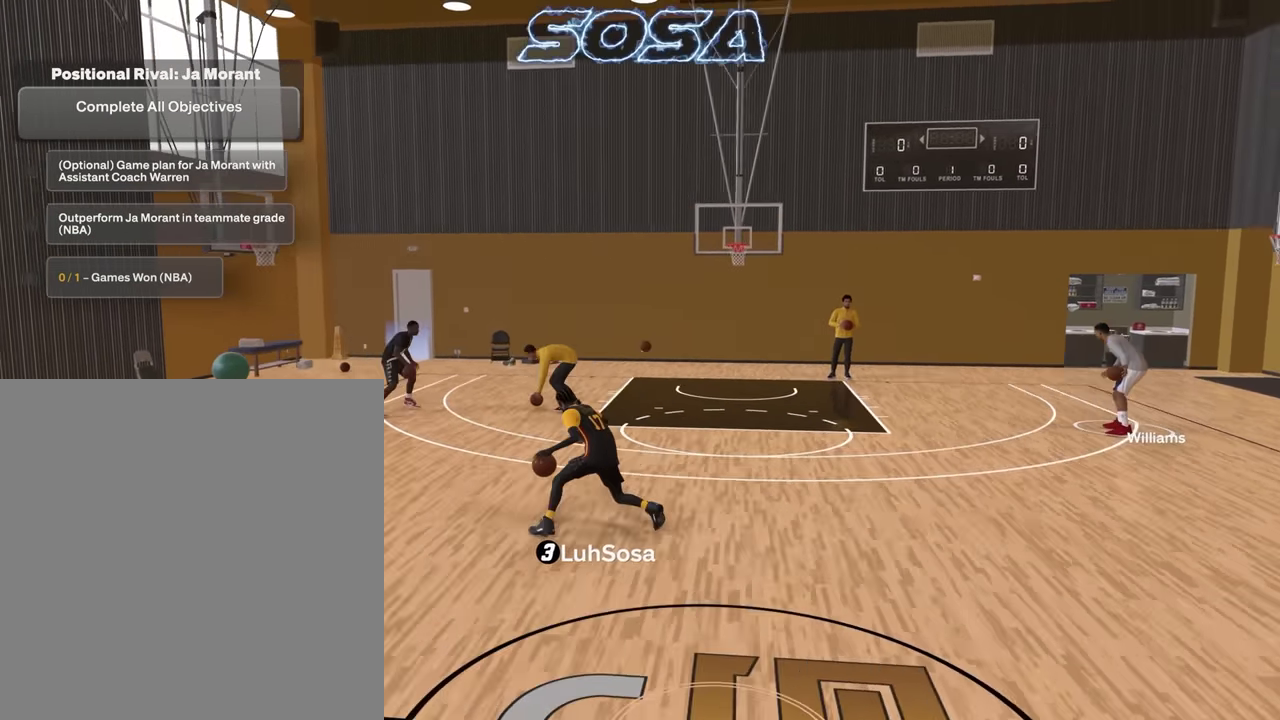
{"dt_ms": 500, "buttons": ["R2"], "left_stick": "up-right", "right_stick": "center", "events": [[34, "left_stick", "up-right"], [134, "L2", "up"]]}
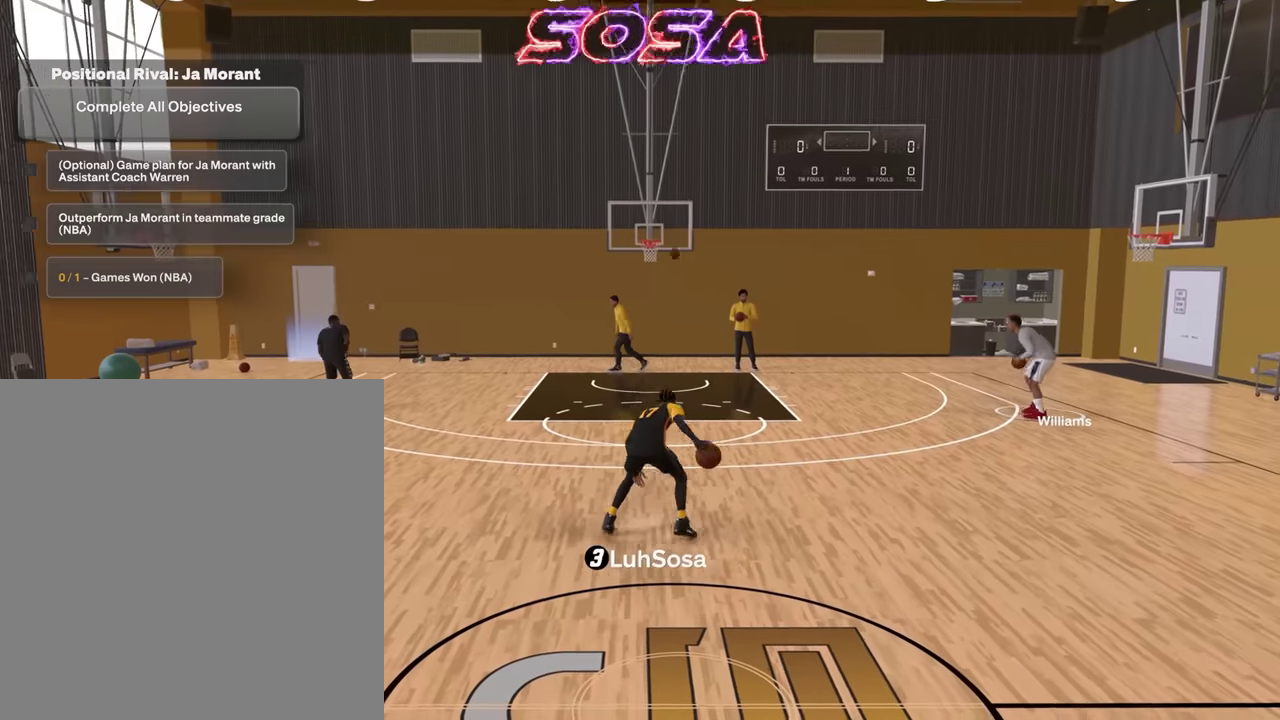
{"dt_ms": 400, "buttons": ["L2", "R2"], "left_stick": "up-right", "right_stick": "center", "events": [[116, "L2", "down"], [116, "left_stick", "right"], [350, "left_stick", "up-right"]]}
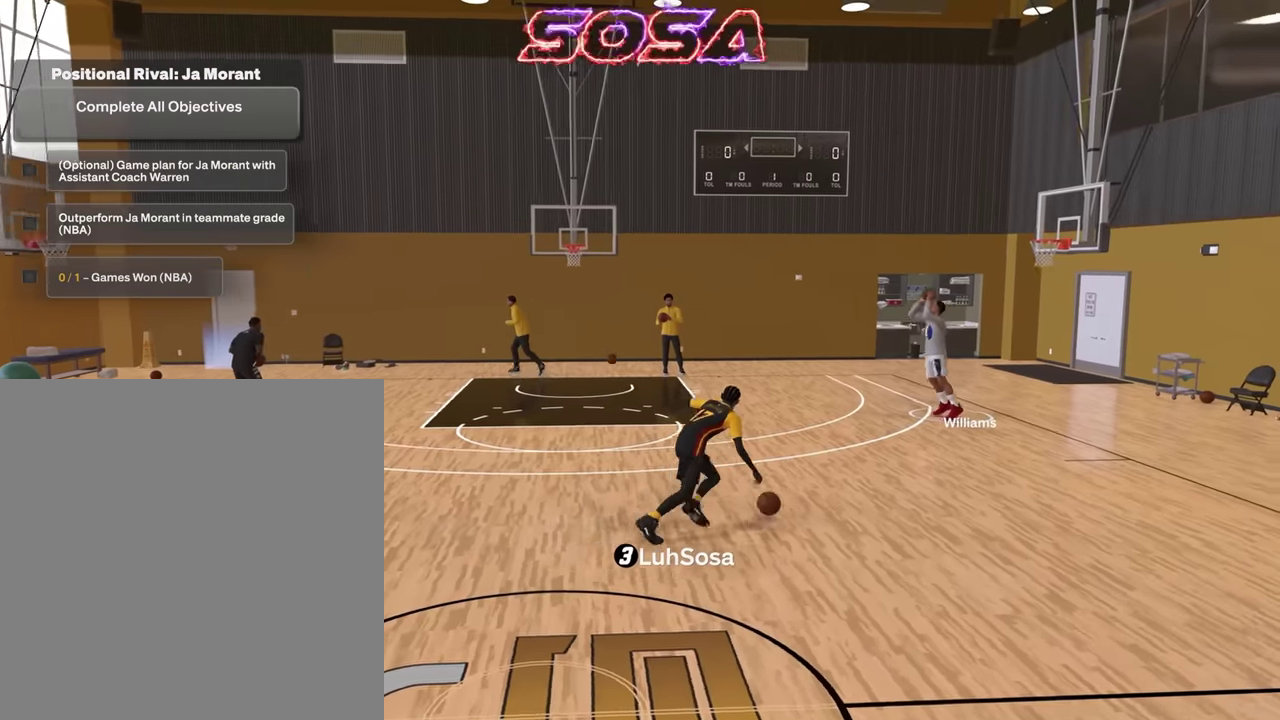
{"dt_ms": 800, "buttons": ["R2"], "left_stick": "left", "right_stick": "center", "events": [[150, "left_stick", "up"], [216, "L2", "up"], [233, "left_stick", "up-left"], [616, "left_stick", "left"]]}
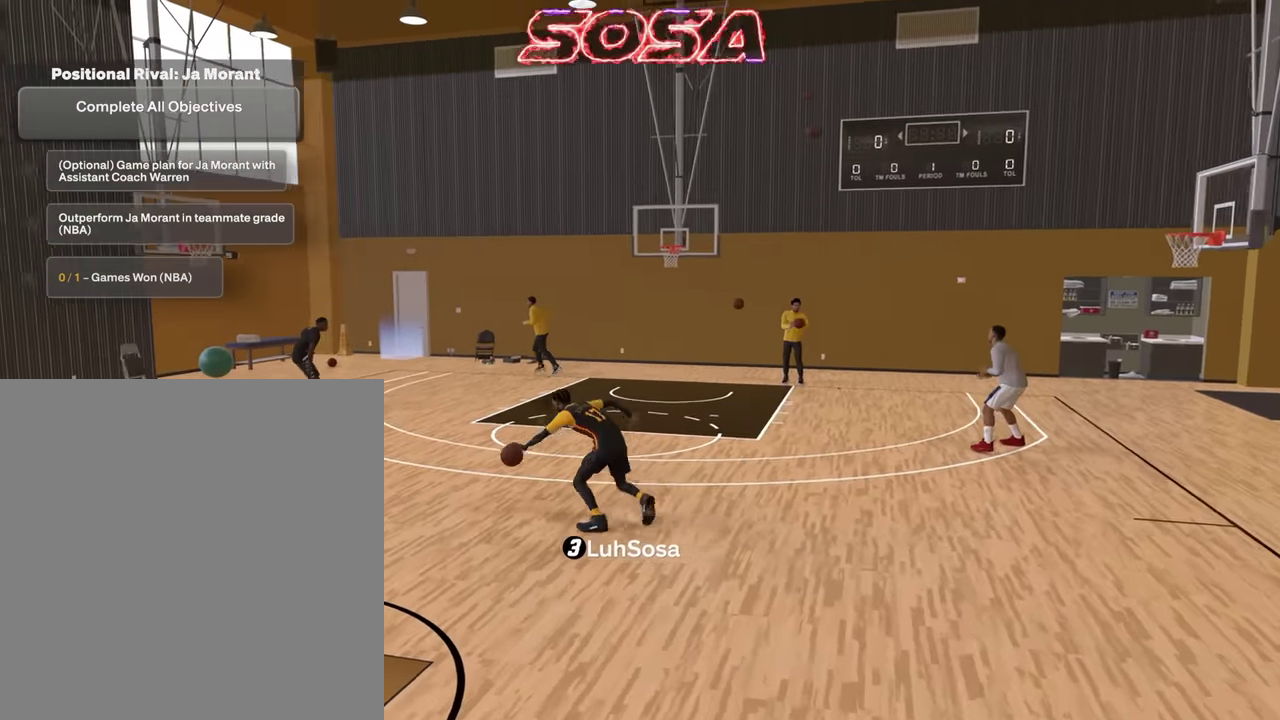
{"dt_ms": 300, "buttons": ["SQUARE"], "left_stick": "center", "right_stick": "center", "events": [[83, "R2", "up"], [83, "left_stick", "center"], [200, "SQUARE", "down"]]}
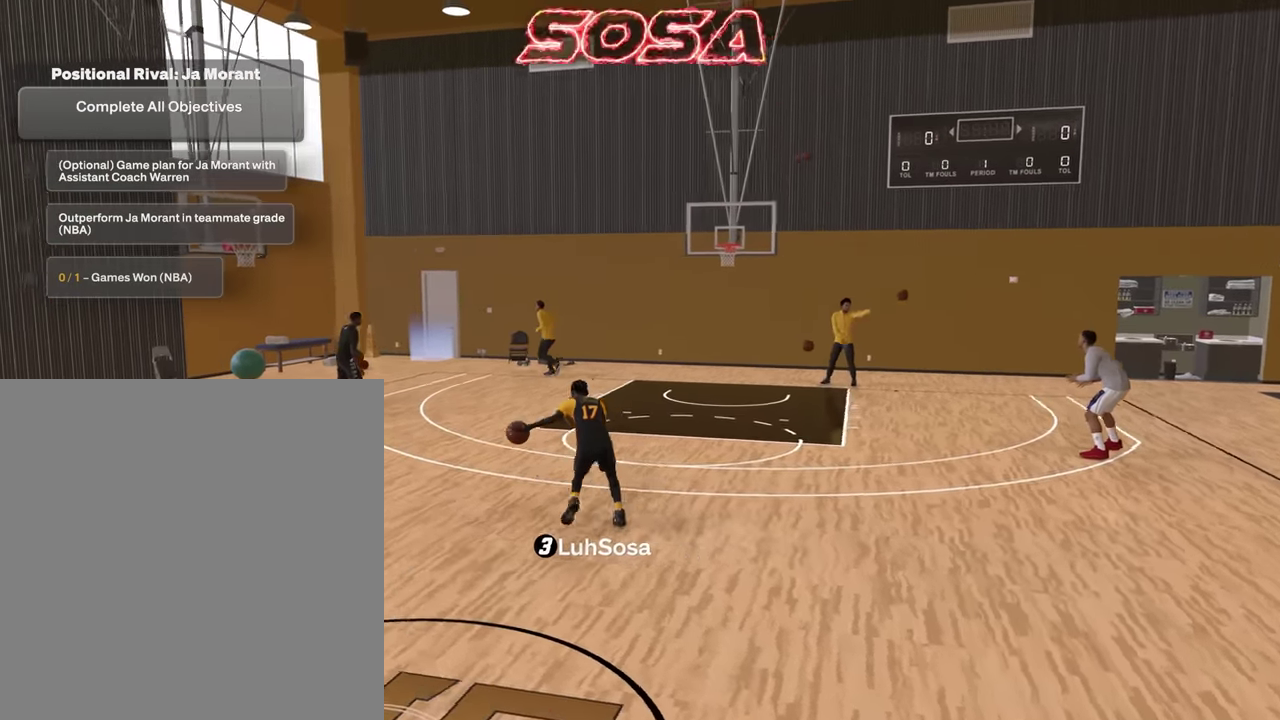
{"dt_ms": 600, "buttons": [], "left_stick": "center", "right_stick": "center", "events": [[450, "SQUARE", "up"]]}
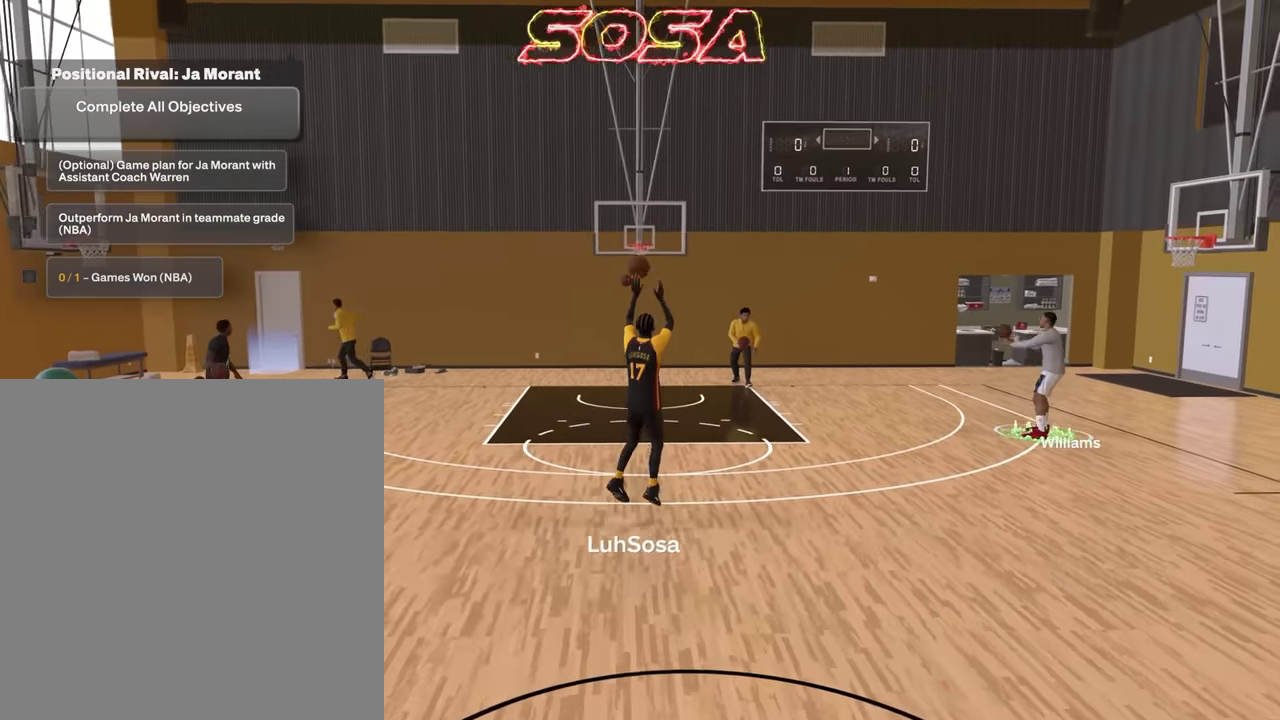
{"dt_ms": 400, "buttons": [], "left_stick": "center", "right_stick": "center", "events": []}
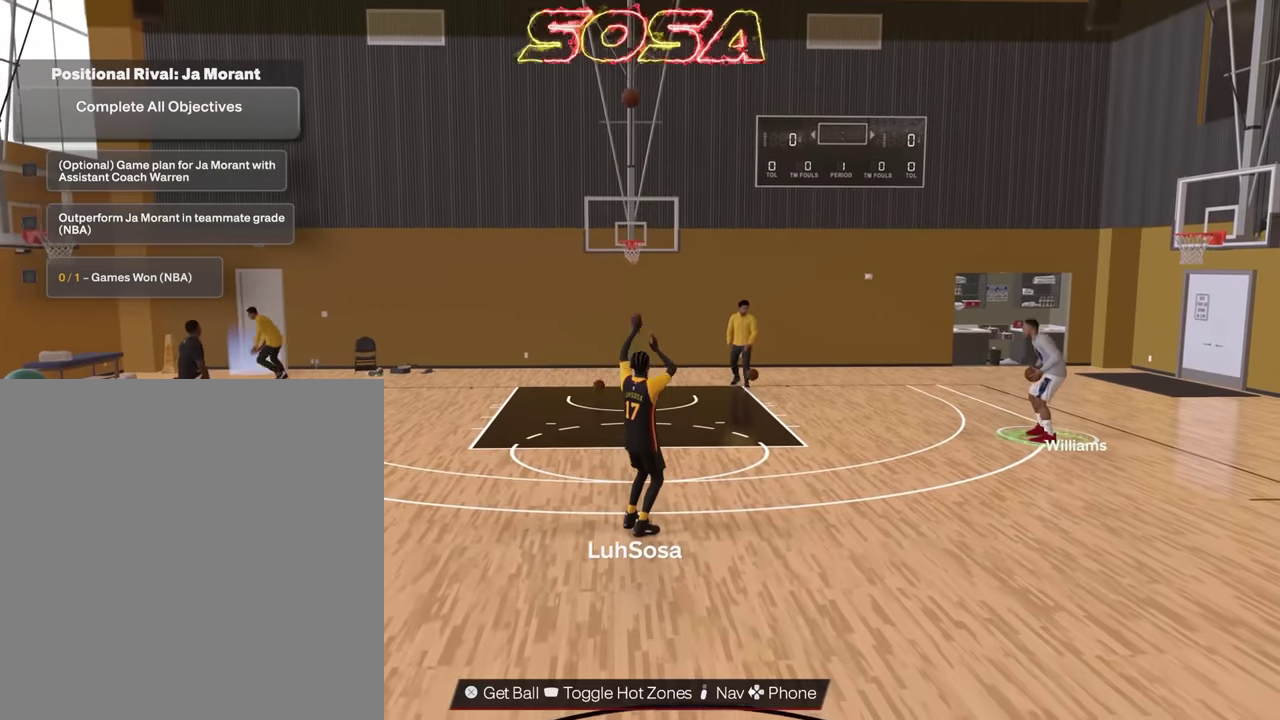
{"dt_ms": 400, "buttons": [], "left_stick": "center", "right_stick": "center", "events": []}
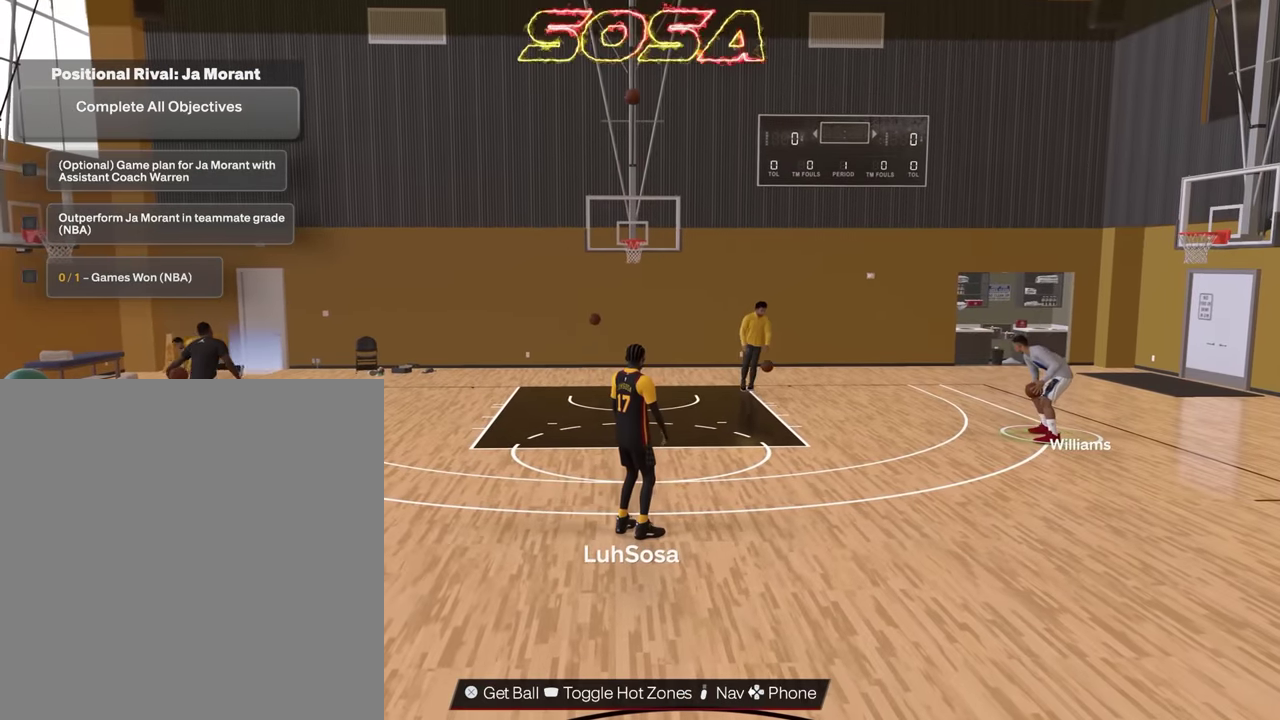
{"dt_ms": 600, "buttons": [], "left_stick": "center", "right_stick": "center", "events": []}
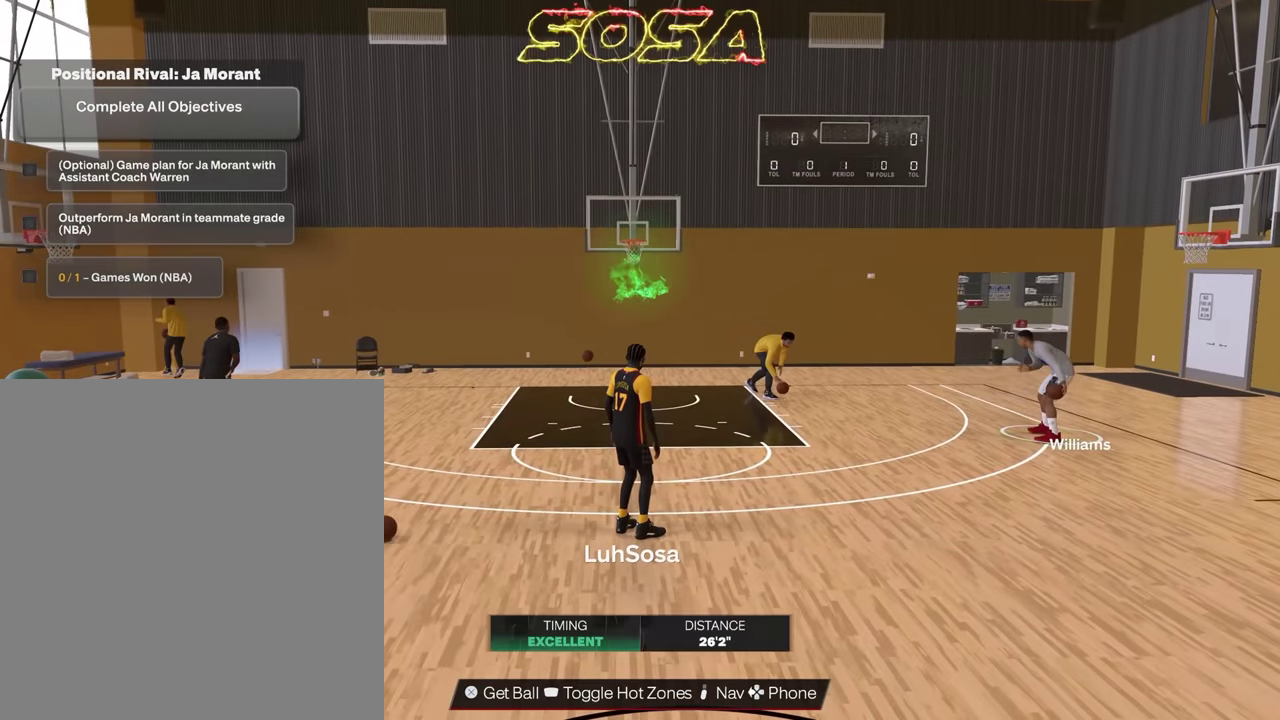
{"dt_ms": 300, "buttons": [], "left_stick": "center", "right_stick": "center", "events": []}
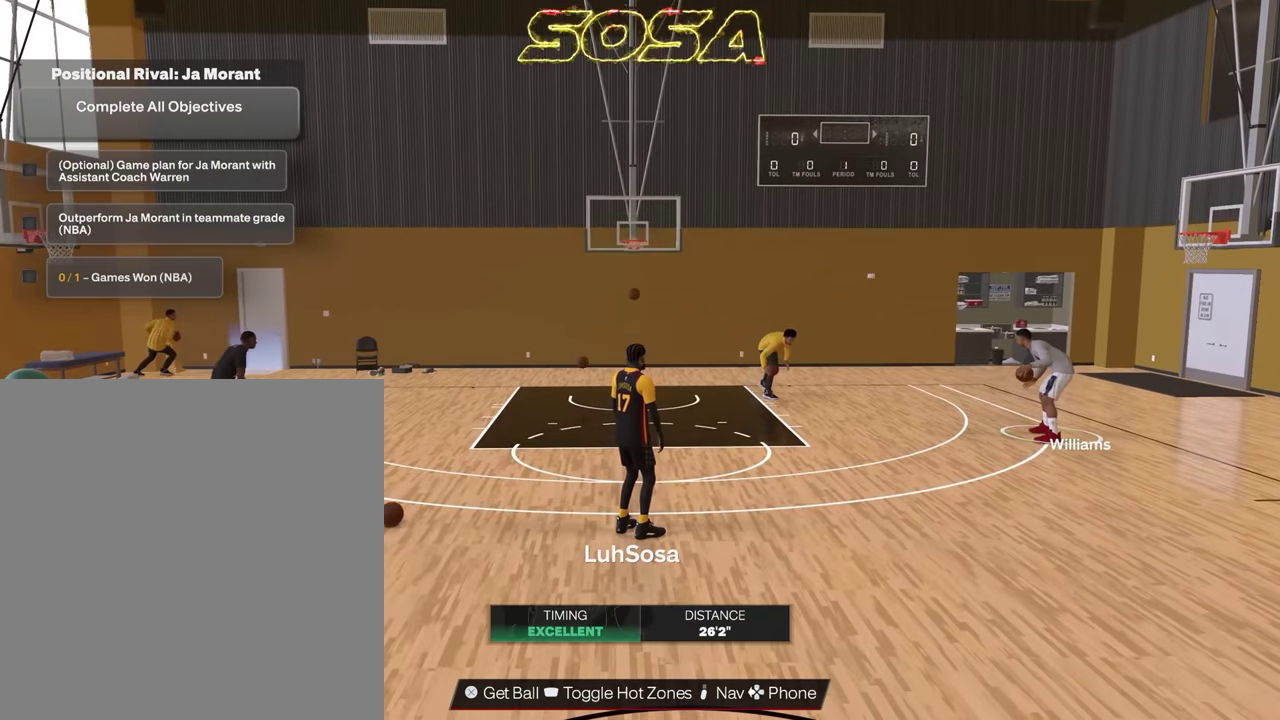
{"dt_ms": 800, "buttons": ["R2"], "left_stick": "left", "right_stick": "center", "events": [[767, "R2", "down"], [783, "left_stick", "left"]]}
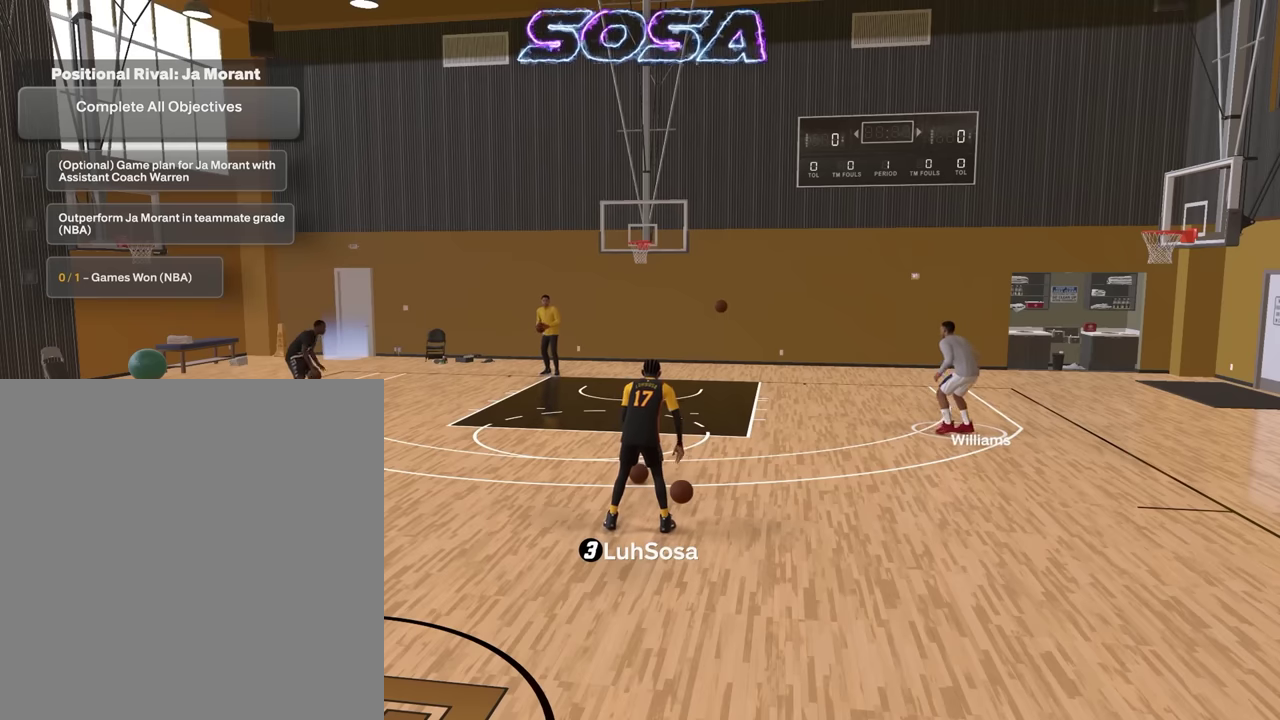
{"dt_ms": 400, "buttons": ["R2"], "left_stick": "down-left", "right_stick": "center", "events": [[283, "left_stick", "down-left"]]}
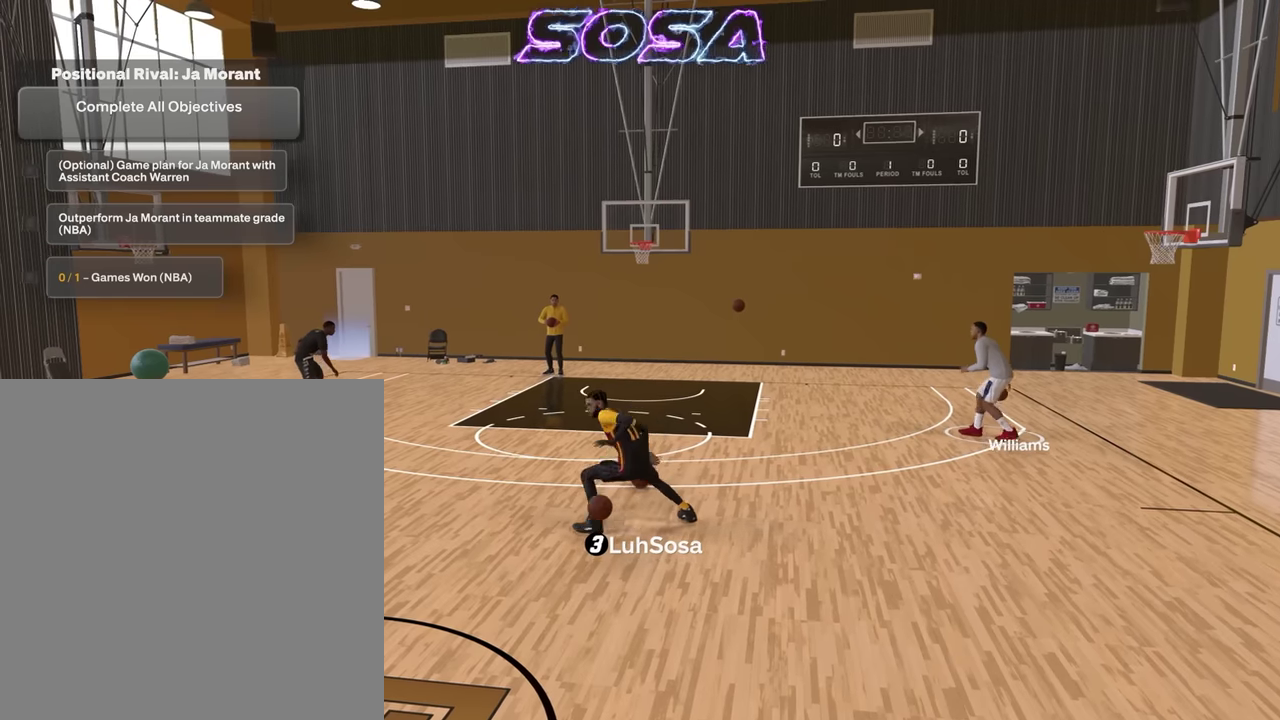
{"dt_ms": 600, "buttons": [], "left_stick": "center", "right_stick": "center", "events": [[467, "left_stick", "center"], [583, "R2", "up"]]}